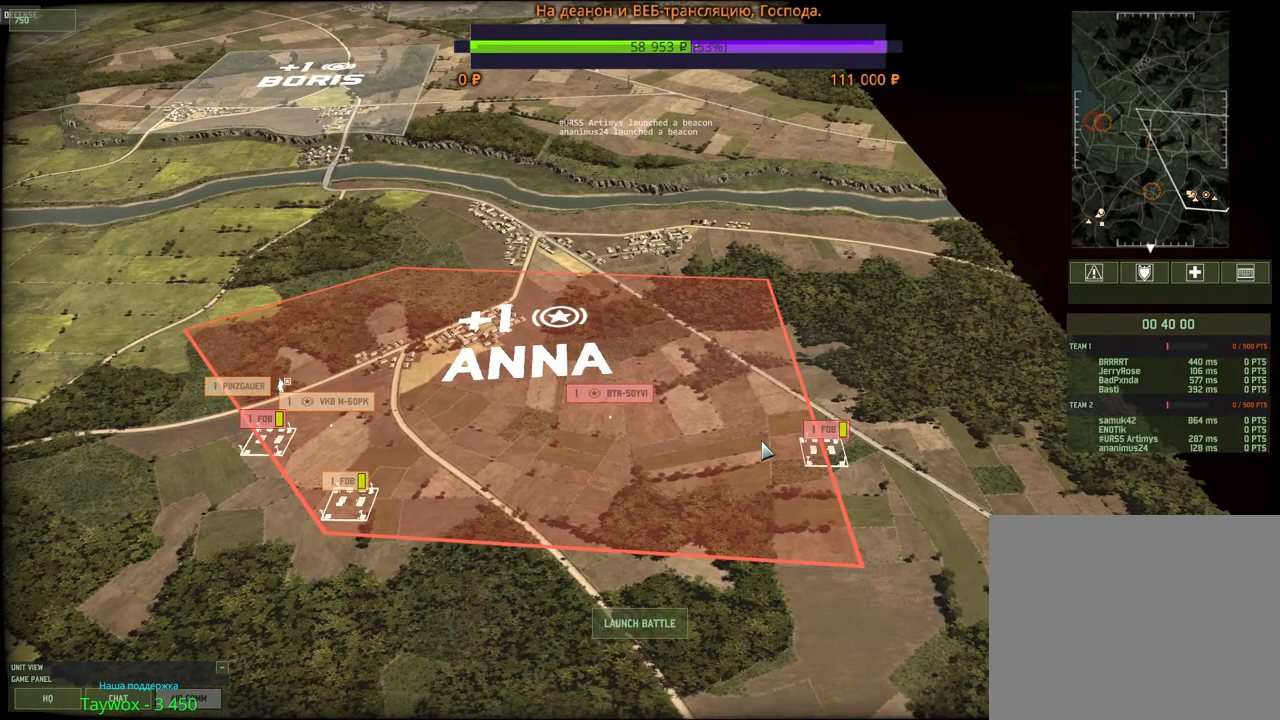
Gameplay with keyboard and mouse; each line is a JSON object with the keys and mouse buttons held at the frame after it. "events" lists presses ("down") and releases ("up") of "1", "2", "3", "4", "5", "6", "a", "alt", "b", "c", "caps_lock", "ctrl", "d", "e", "escape", "f", "f1", "f2", "f3", "f4", "f5", "f6", "g", "h", "n", "q", "r", "s", "shift", "space", "super", "t", "tab", "tilde", "v", "w", "x", "y", "z", "mouse_left", "mouse_wheel", "mouse_right", "mouse_mb4" and "mouse_mb5" between this image and that frame as [ms after this image, input, new state], when the widget could be followed in between. "mouse_left", "mouse_wheel", "mouse_right", "mouse_mb4", "mouse_mb5" = the "left", "wheel", "right", "mb4", "mb5" buttons of the "mouse" list. No other keys are recorded. "wheel" means that the mouse wheel is clicked or scrolled. Mouse movement is not recorded.
{"keys": [], "mouse": [], "events": []}
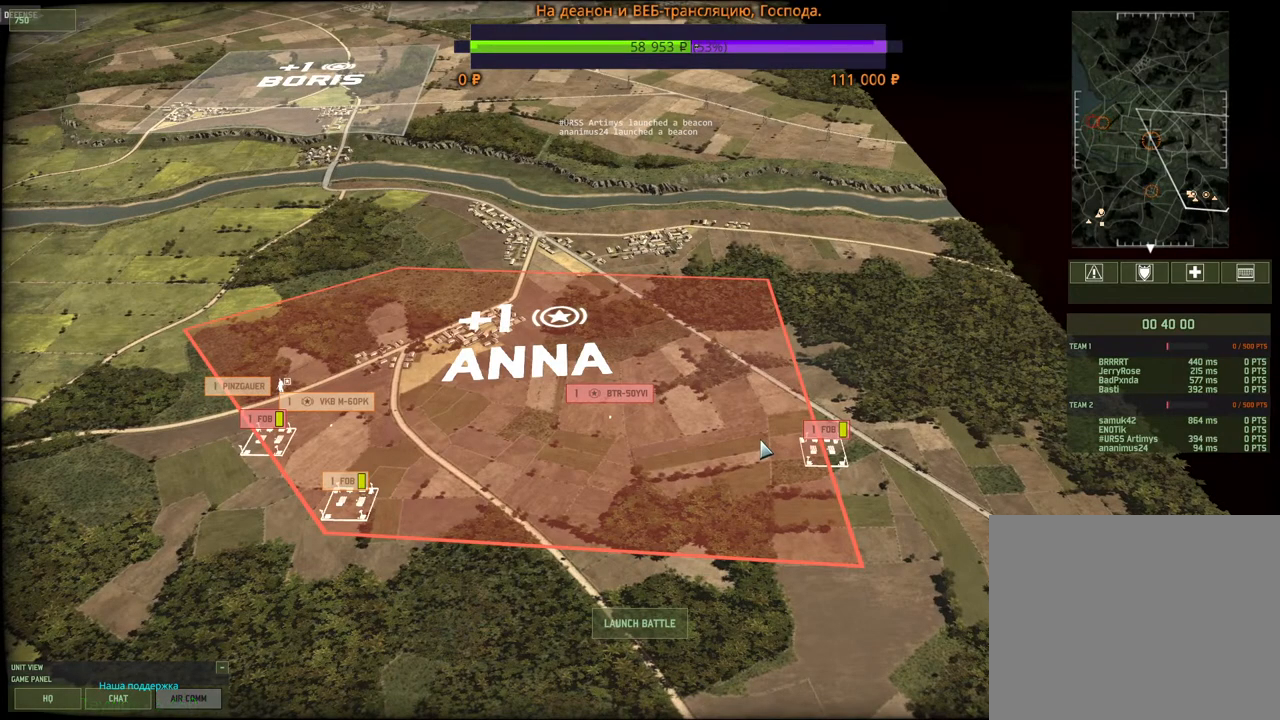
{"keys": [], "mouse": [], "events": []}
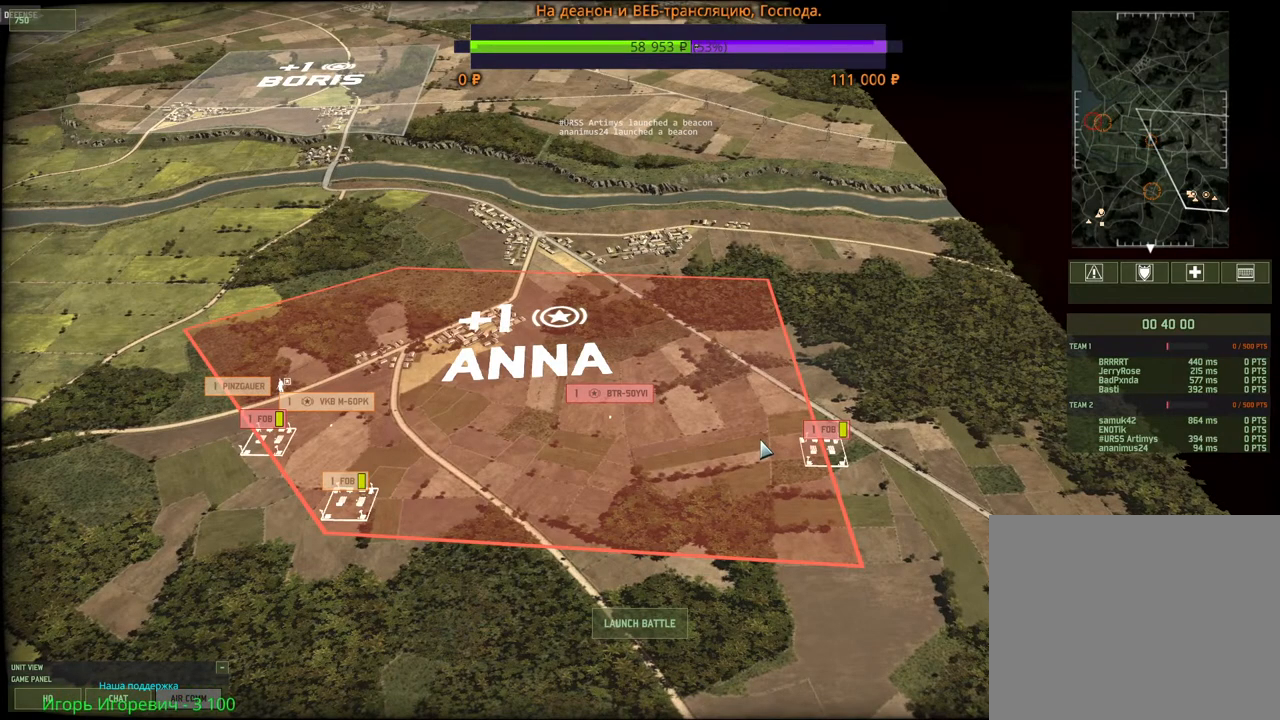
{"keys": [], "mouse": [], "events": []}
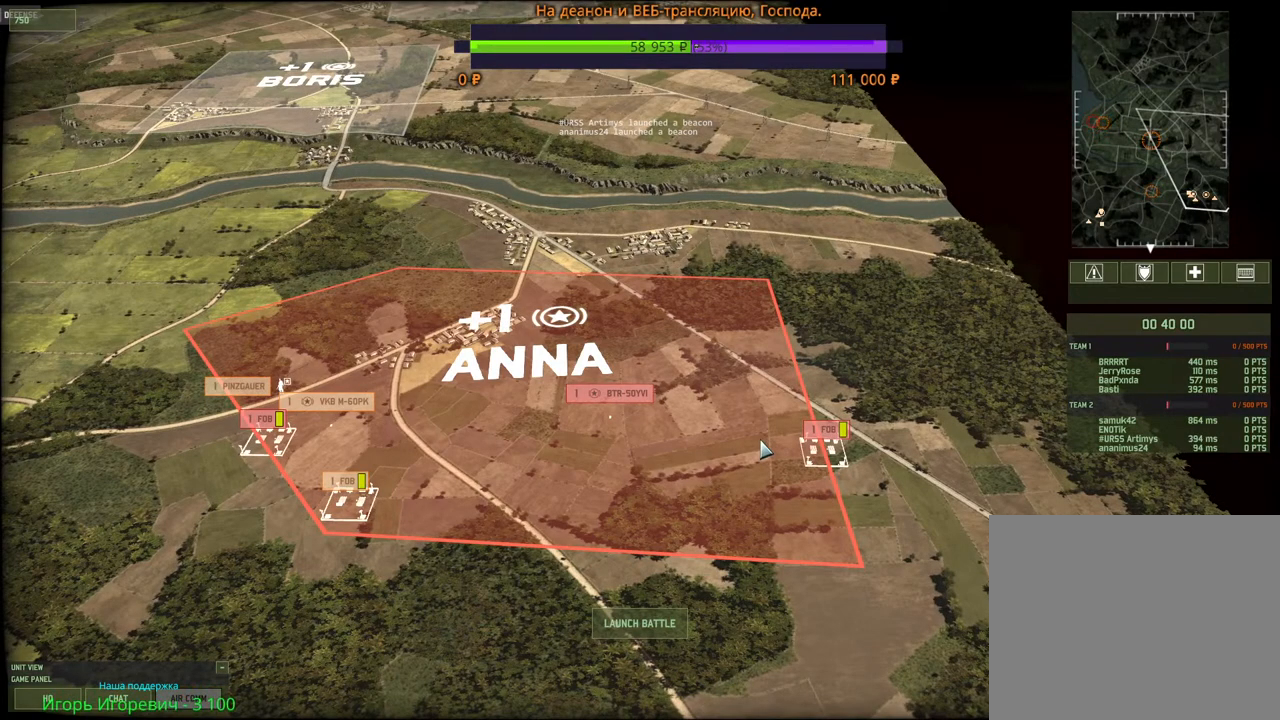
{"keys": [], "mouse": [], "events": []}
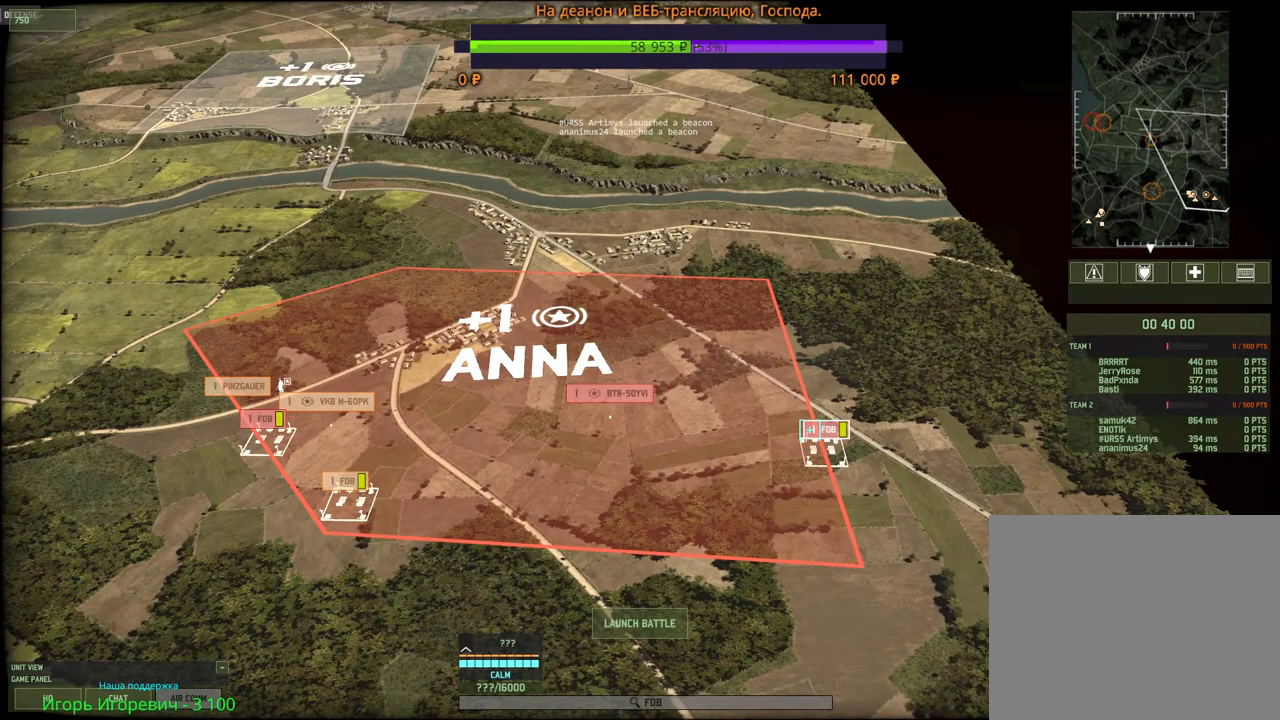
{"keys": [], "mouse": [], "events": [[67, "a", "down"], [133, "s", "down"], [233, "s", "up"], [267, "a", "up"]]}
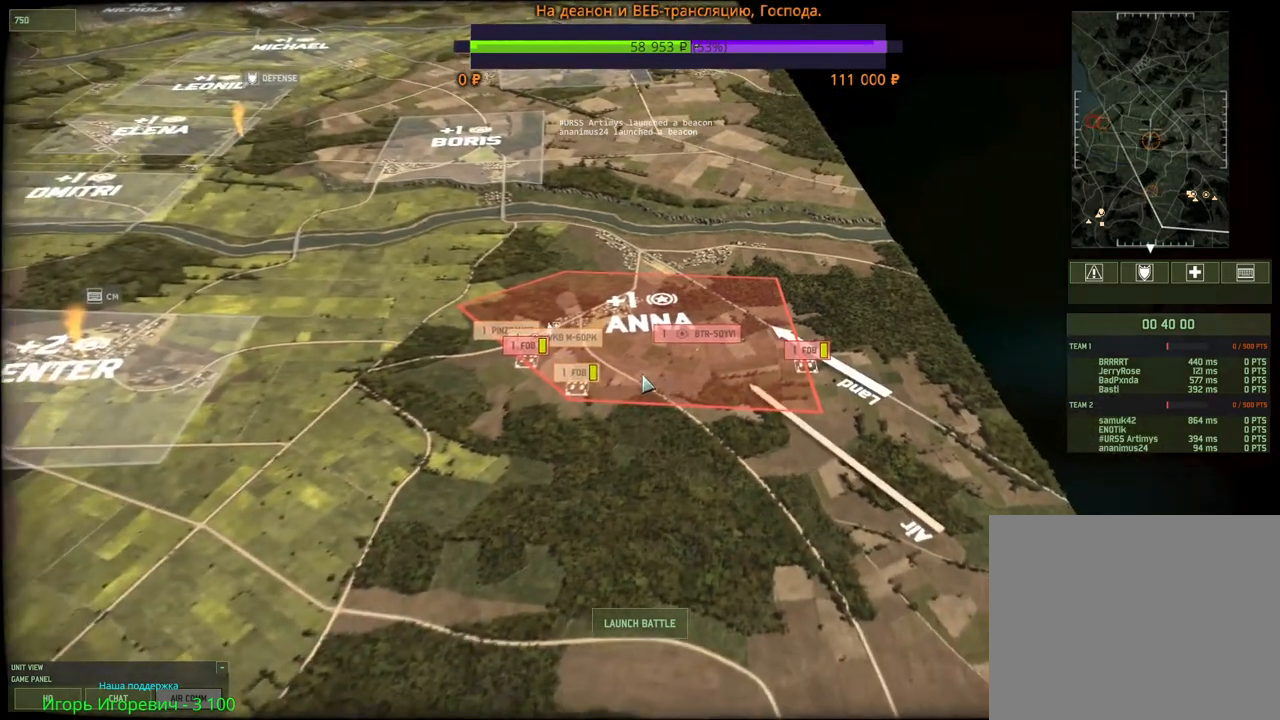
{"keys": [], "mouse": [], "events": []}
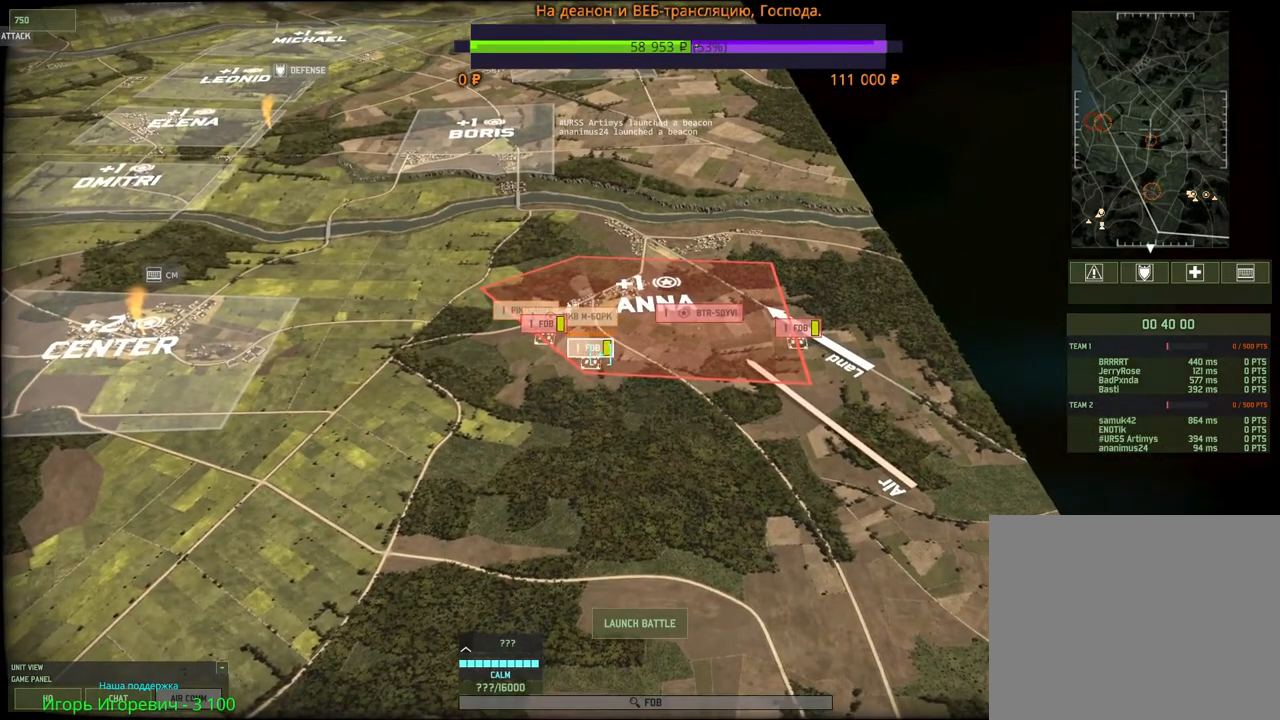
{"keys": [], "mouse": [], "events": []}
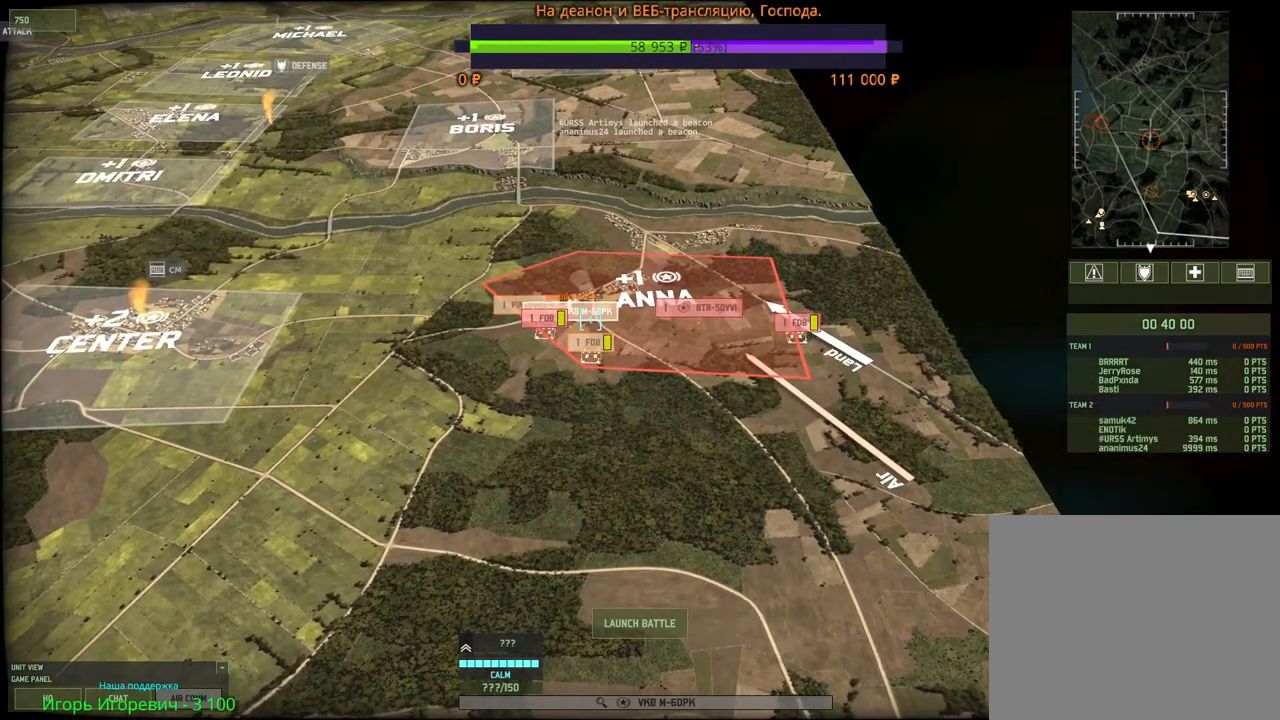
{"keys": [], "mouse": [], "events": [[167, "mouse_wheel", "down"], [233, "mouse_wheel", "up"], [300, "a", "down"], [483, "a", "up"]]}
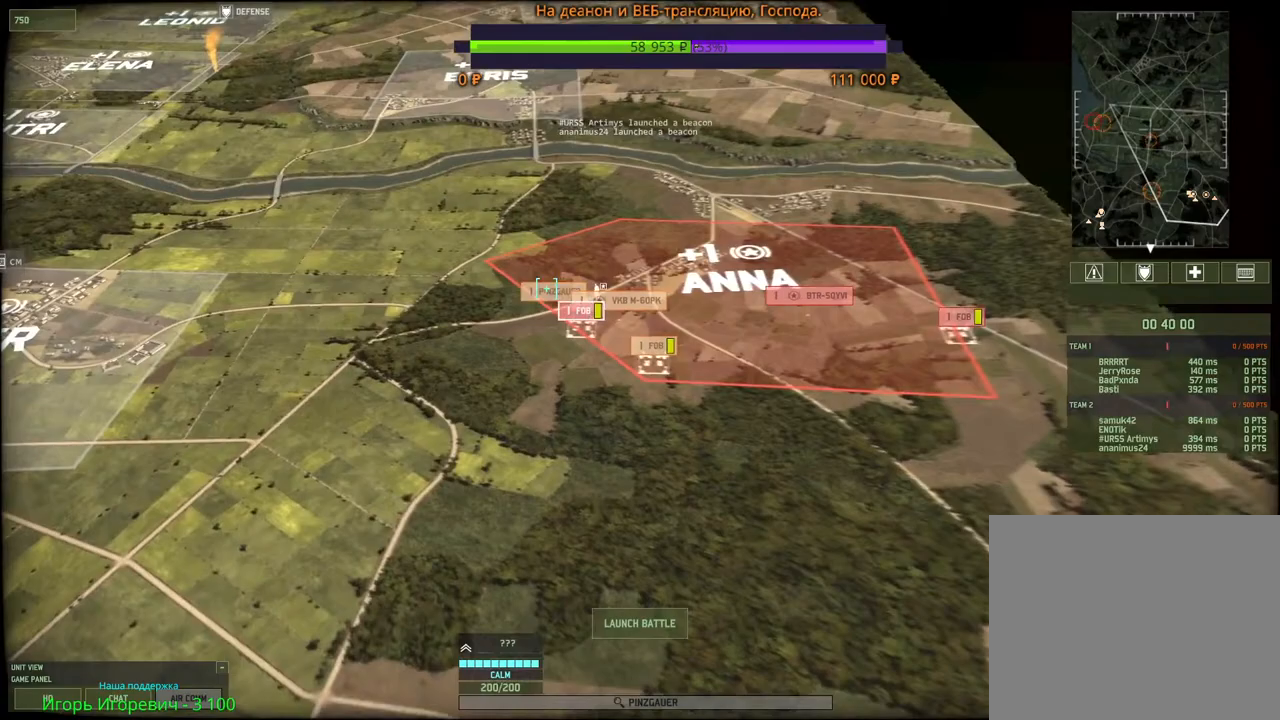
{"keys": [], "mouse": [], "events": []}
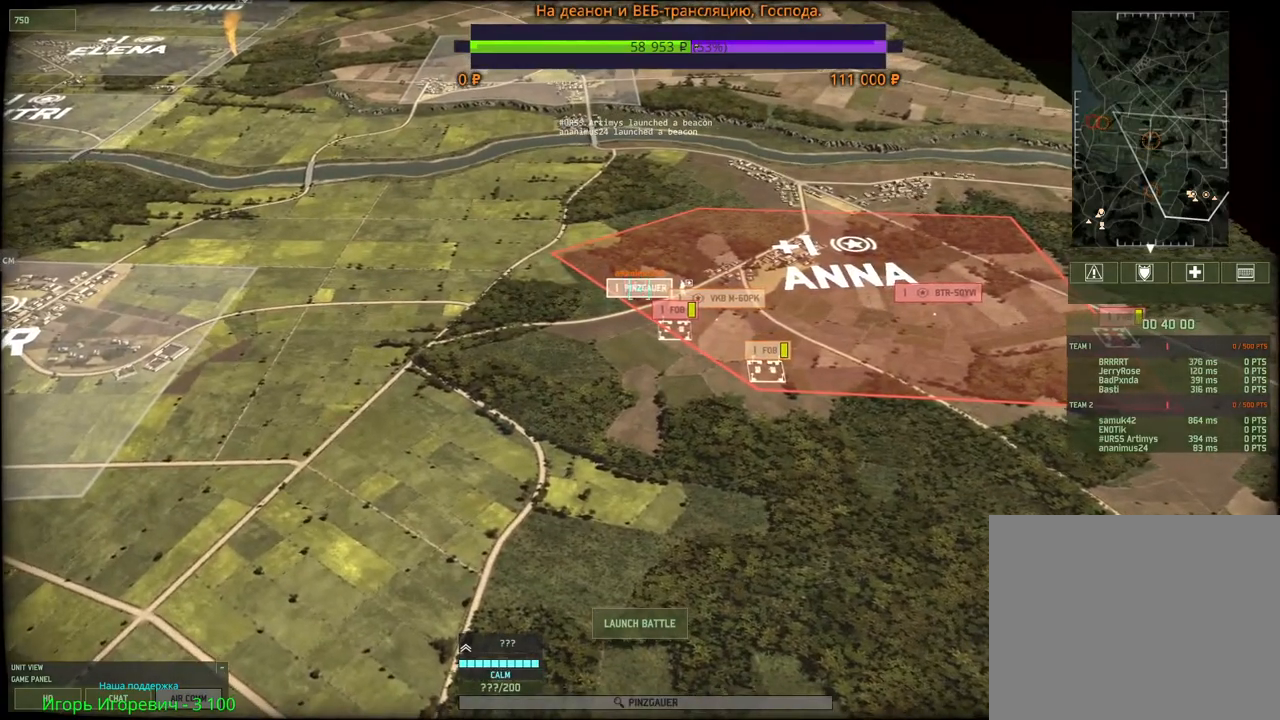
{"keys": ["a", "s"], "mouse": [], "events": [[167, "a", "down"], [200, "s", "down"]]}
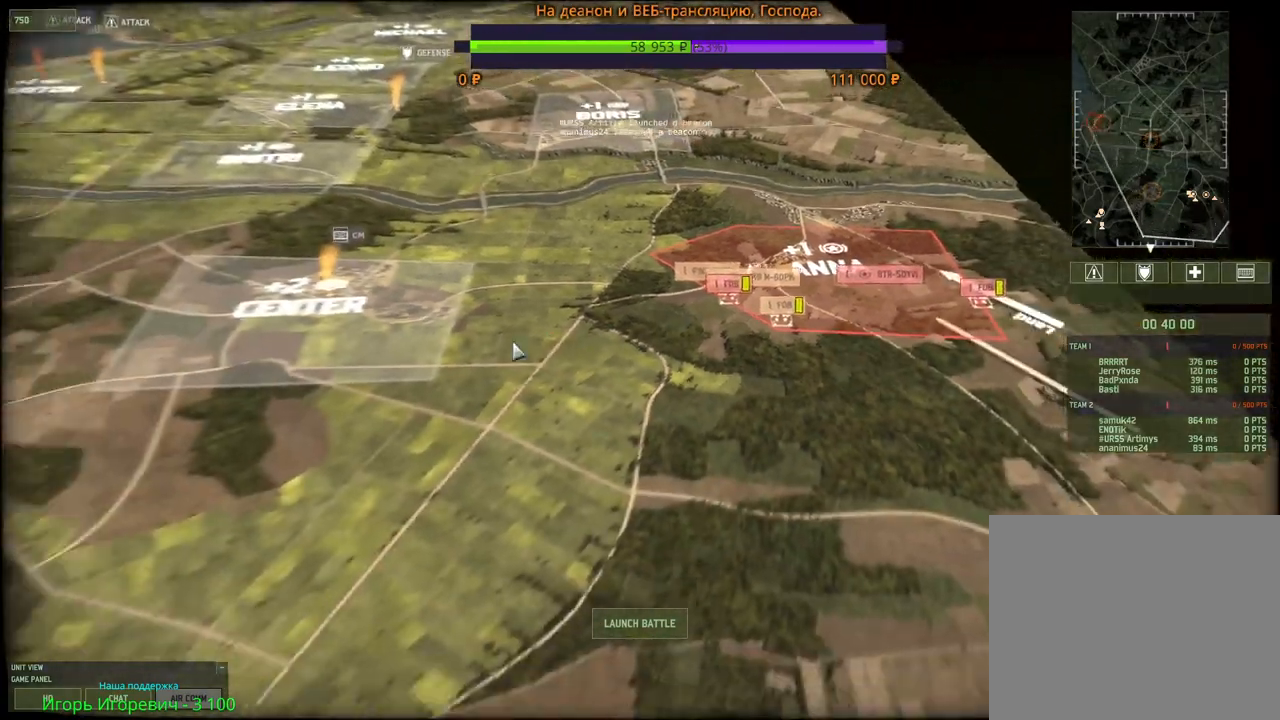
{"keys": ["a"], "mouse": [], "events": [[233, "s", "up"]]}
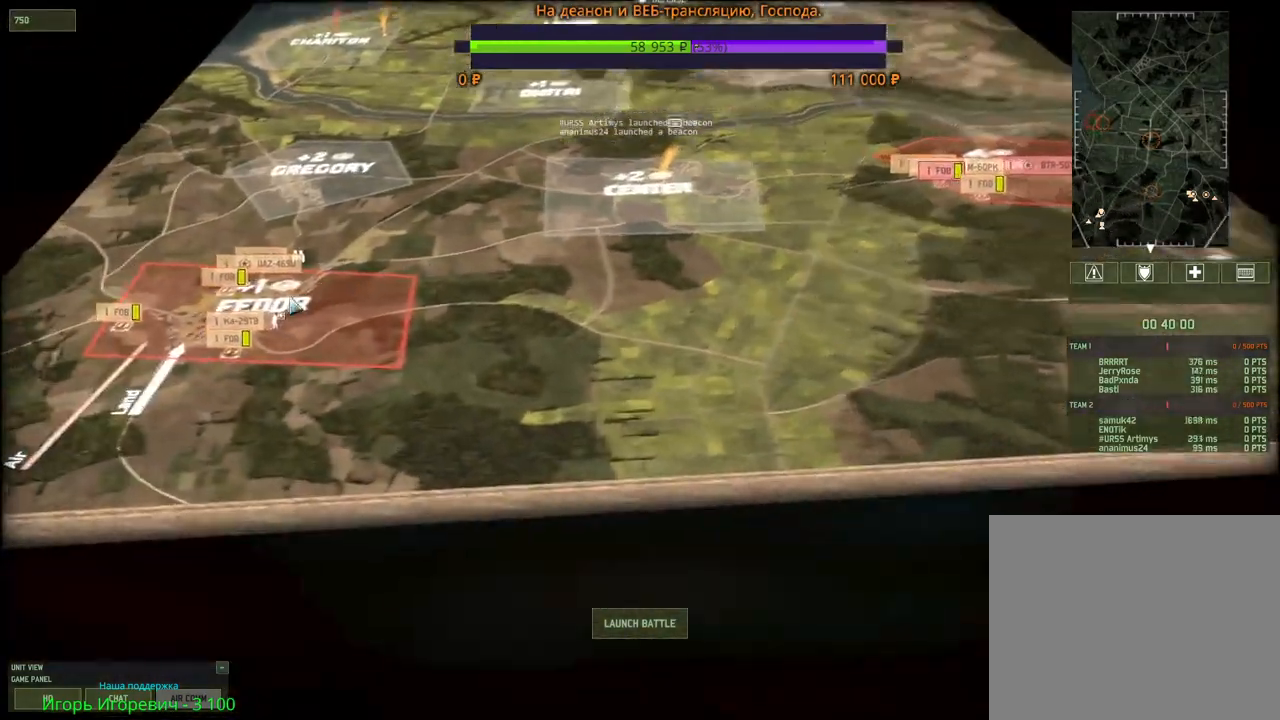
{"keys": [], "mouse": [], "events": [[17, "w", "down"], [167, "a", "up"], [183, "w", "up"], [200, "d", "down"], [250, "w", "down"], [317, "d", "up"], [433, "w", "up"]]}
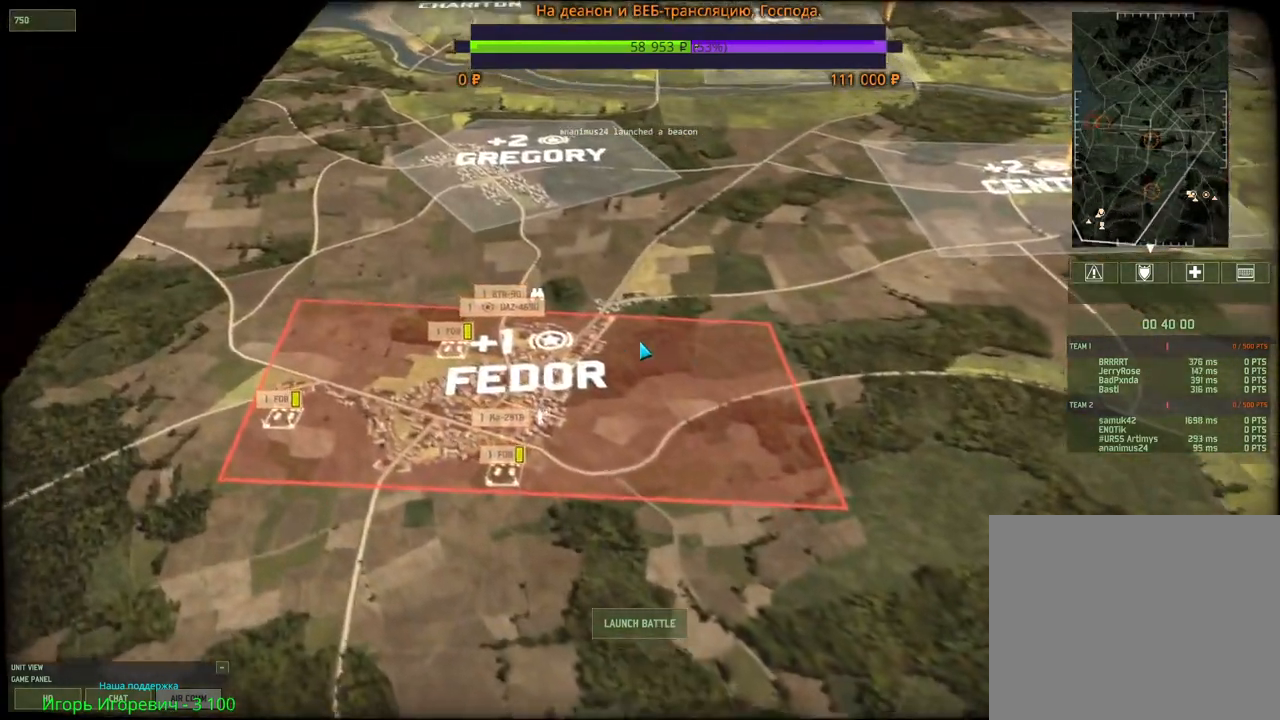
{"keys": [], "mouse": [], "events": []}
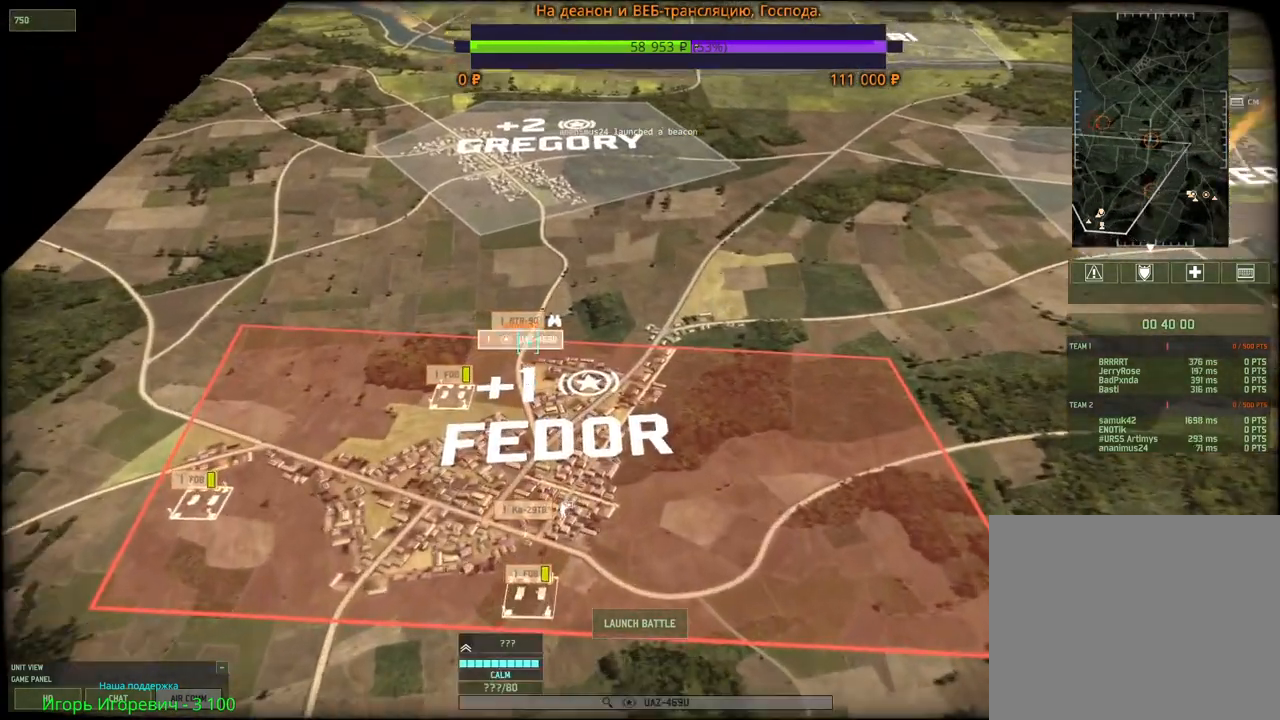
{"keys": [], "mouse": [], "events": []}
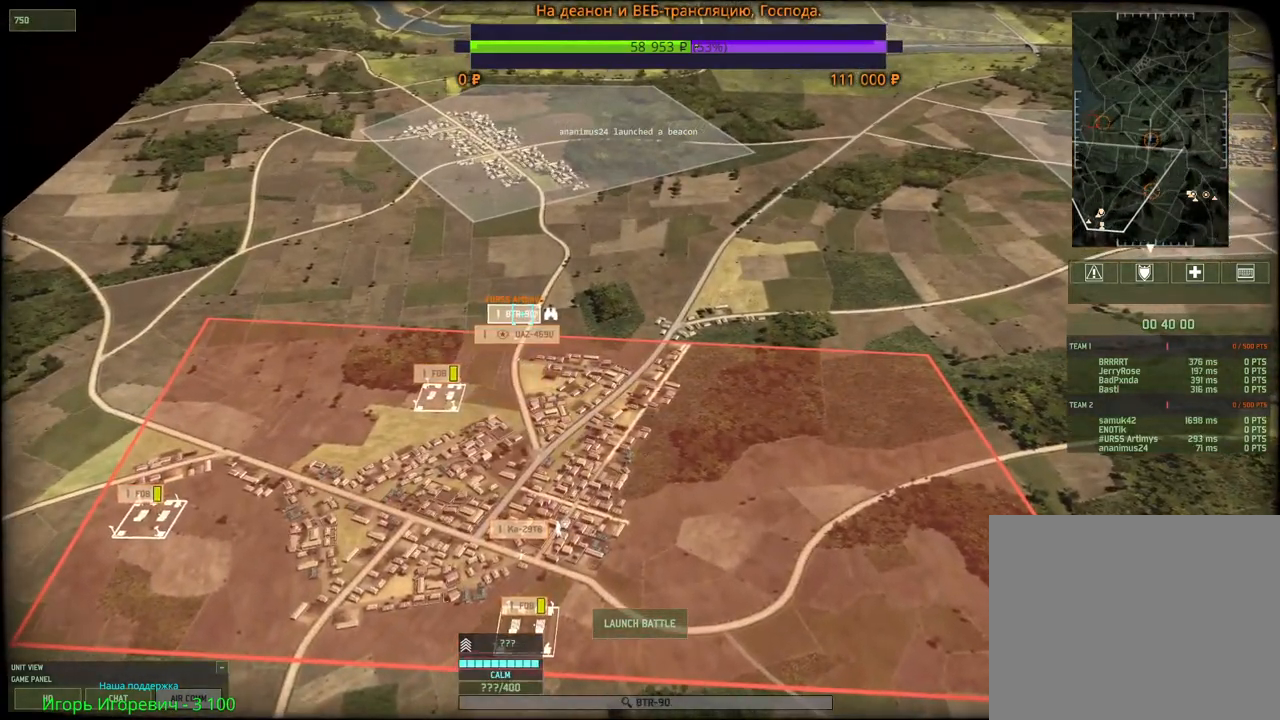
{"keys": [], "mouse": [], "events": []}
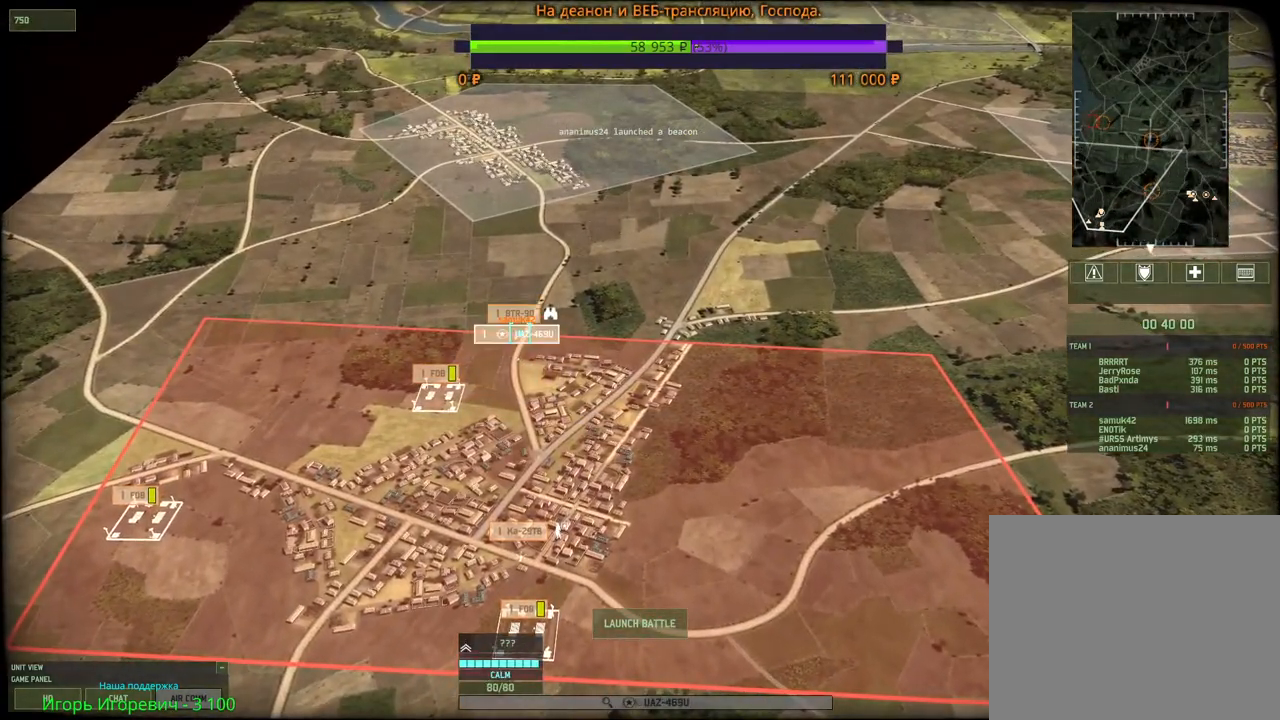
{"keys": [], "mouse": [], "events": []}
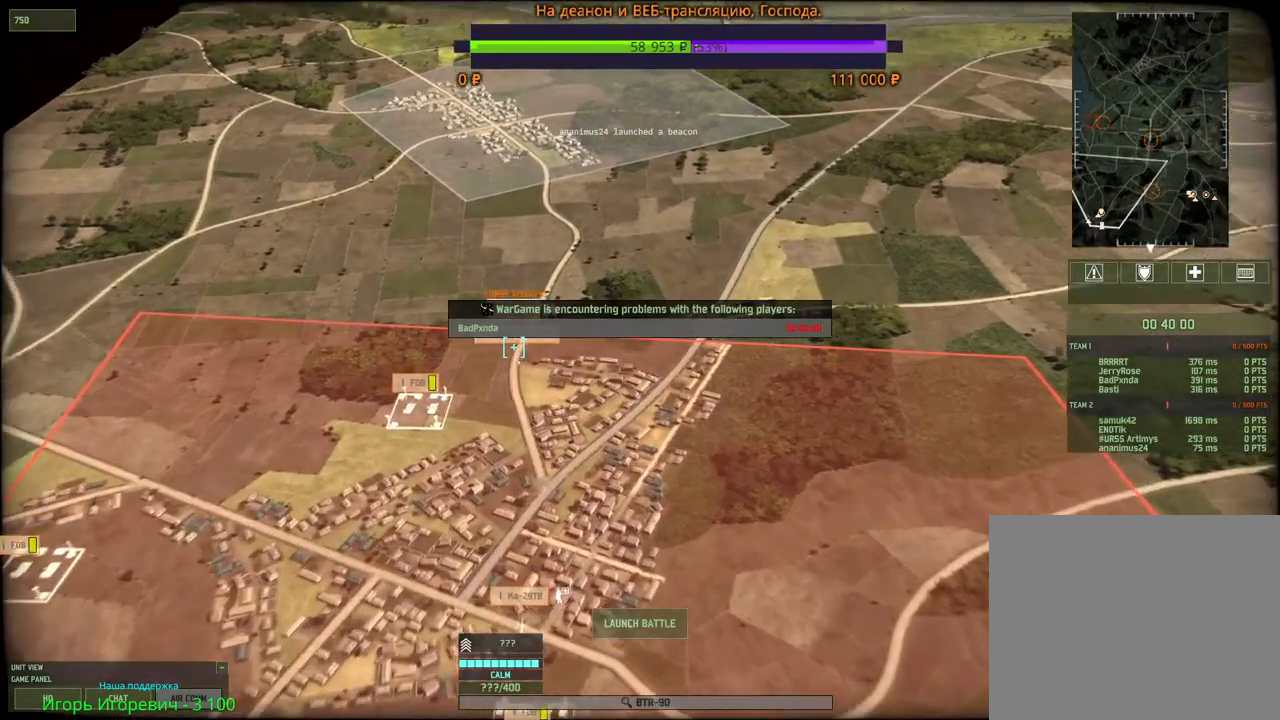
{"keys": [], "mouse": [], "events": [[300, "a", "down"], [300, "mouse_wheel", "down"], [317, "w", "down"], [433, "a", "up"], [450, "w", "up"], [500, "mouse_wheel", "up"]]}
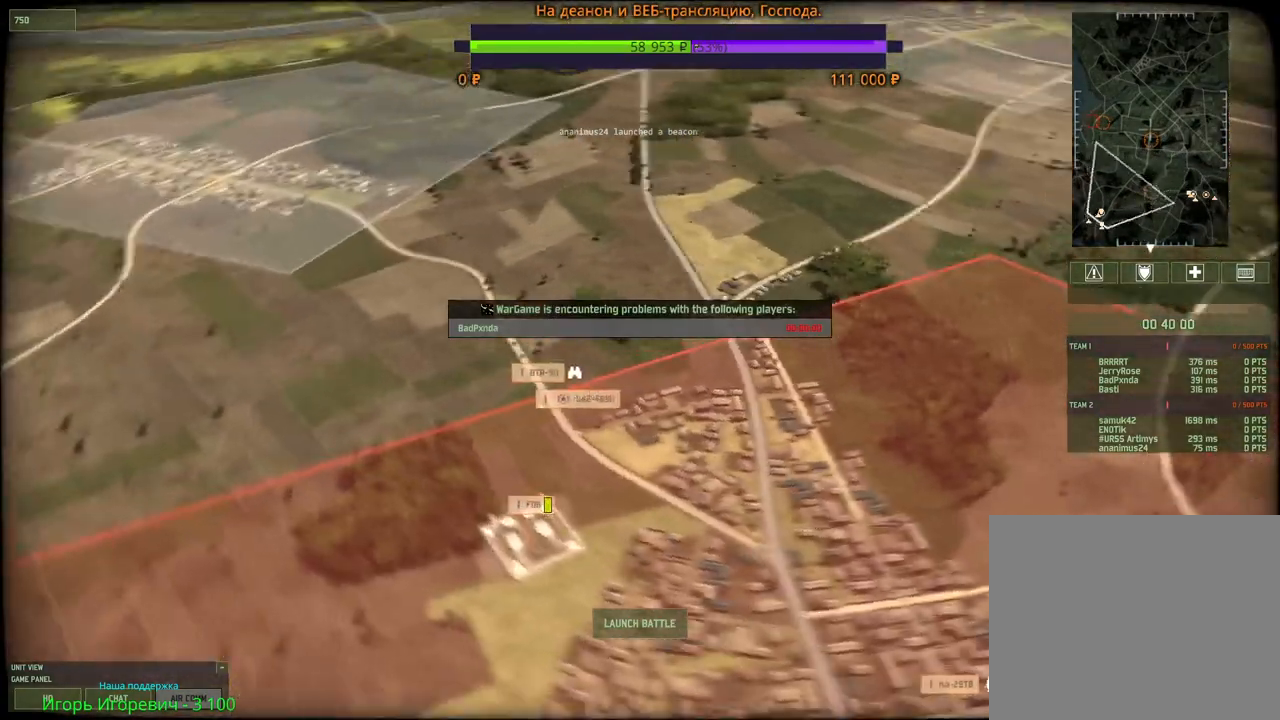
{"keys": [], "mouse": [], "events": []}
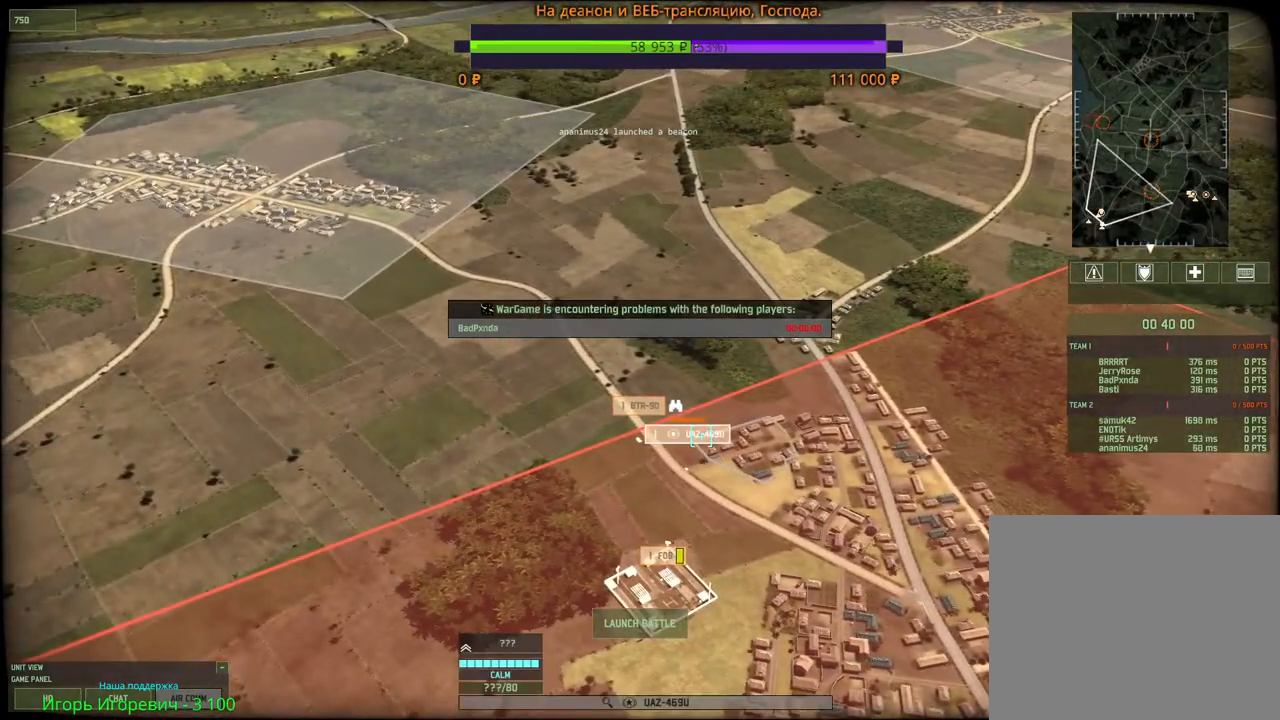
{"keys": [], "mouse": [], "events": []}
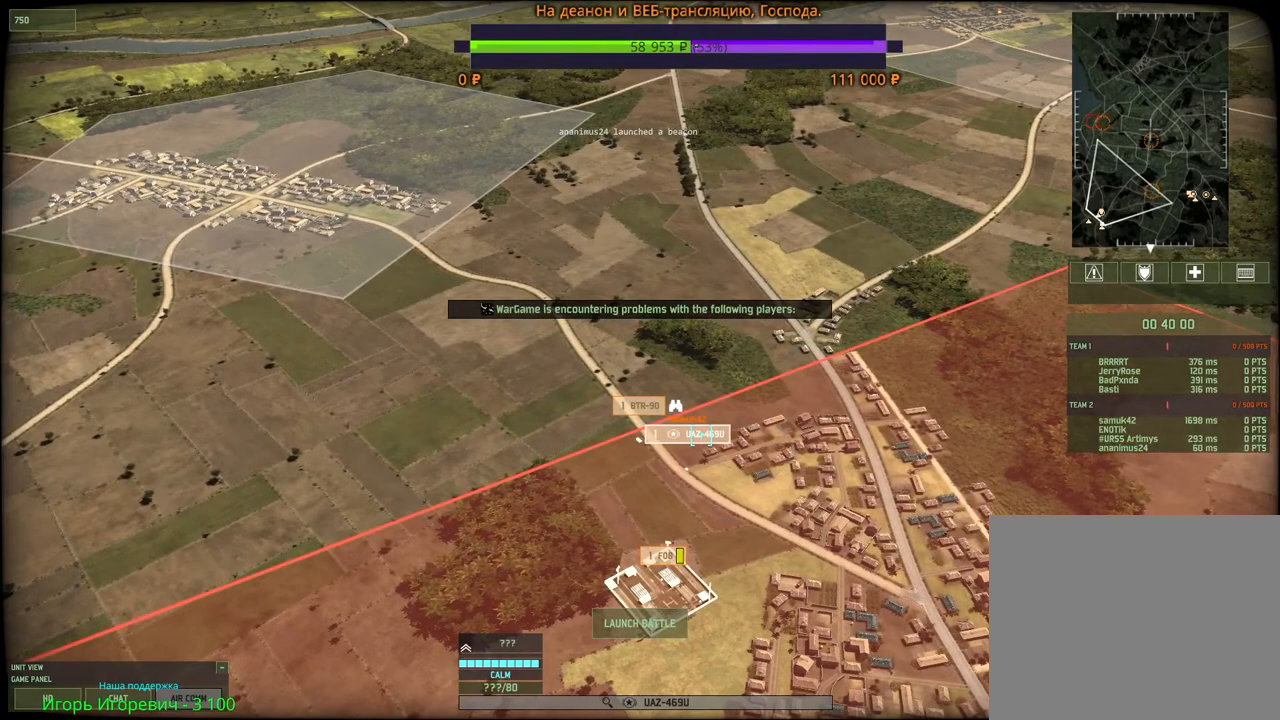
{"keys": [], "mouse": [], "events": []}
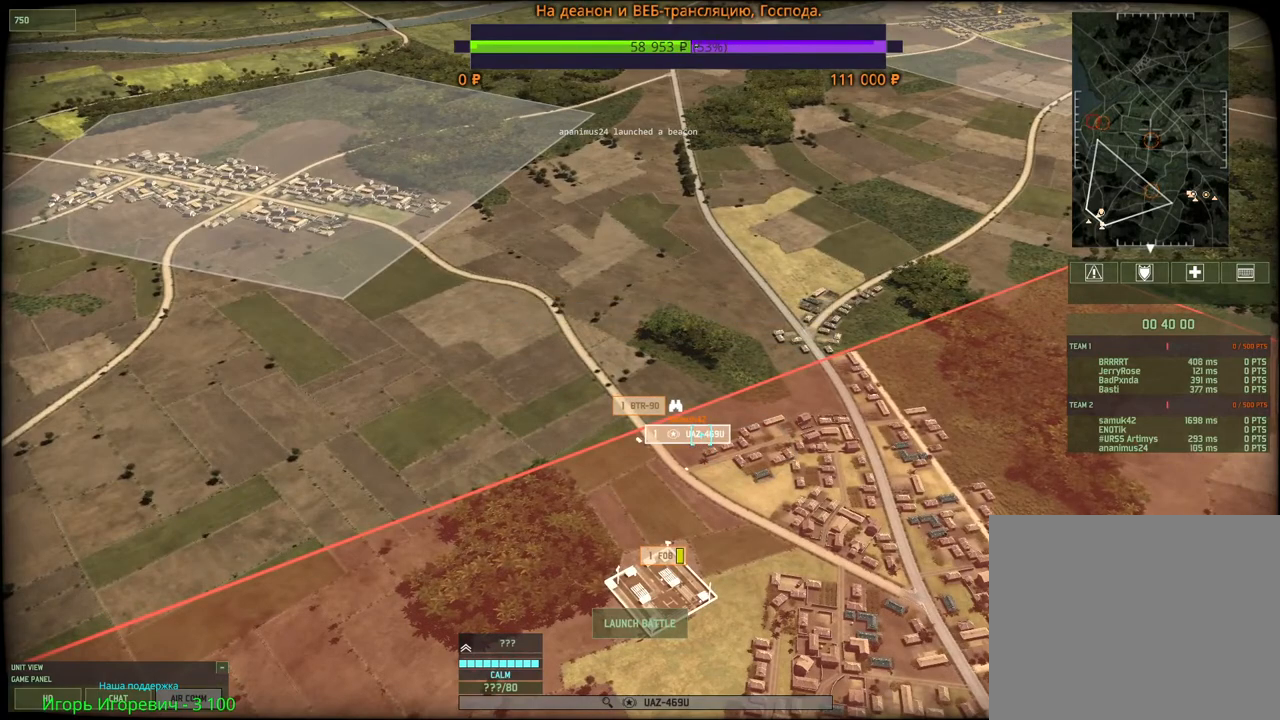
{"keys": [], "mouse": [], "events": []}
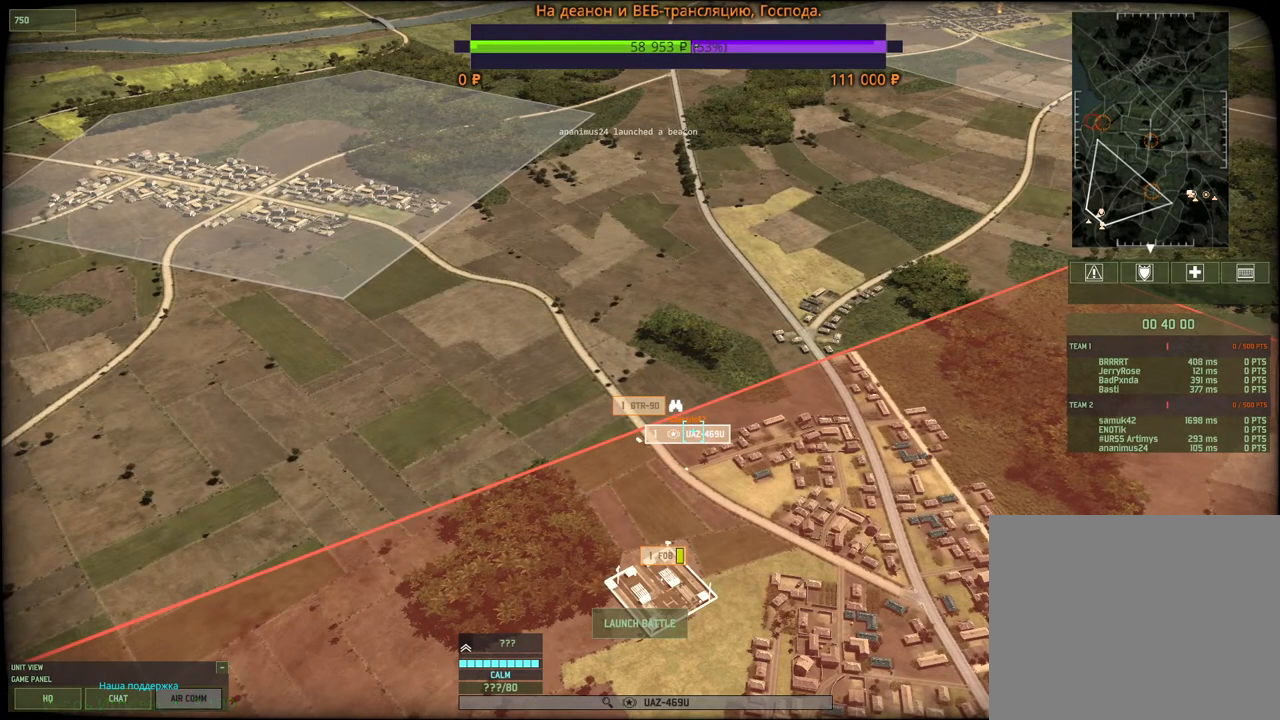
{"keys": [], "mouse": [], "events": [[50, "mouse_wheel", "down"], [67, "d", "down"], [83, "s", "down"], [200, "mouse_wheel", "up"], [233, "d", "up"], [400, "s", "up"]]}
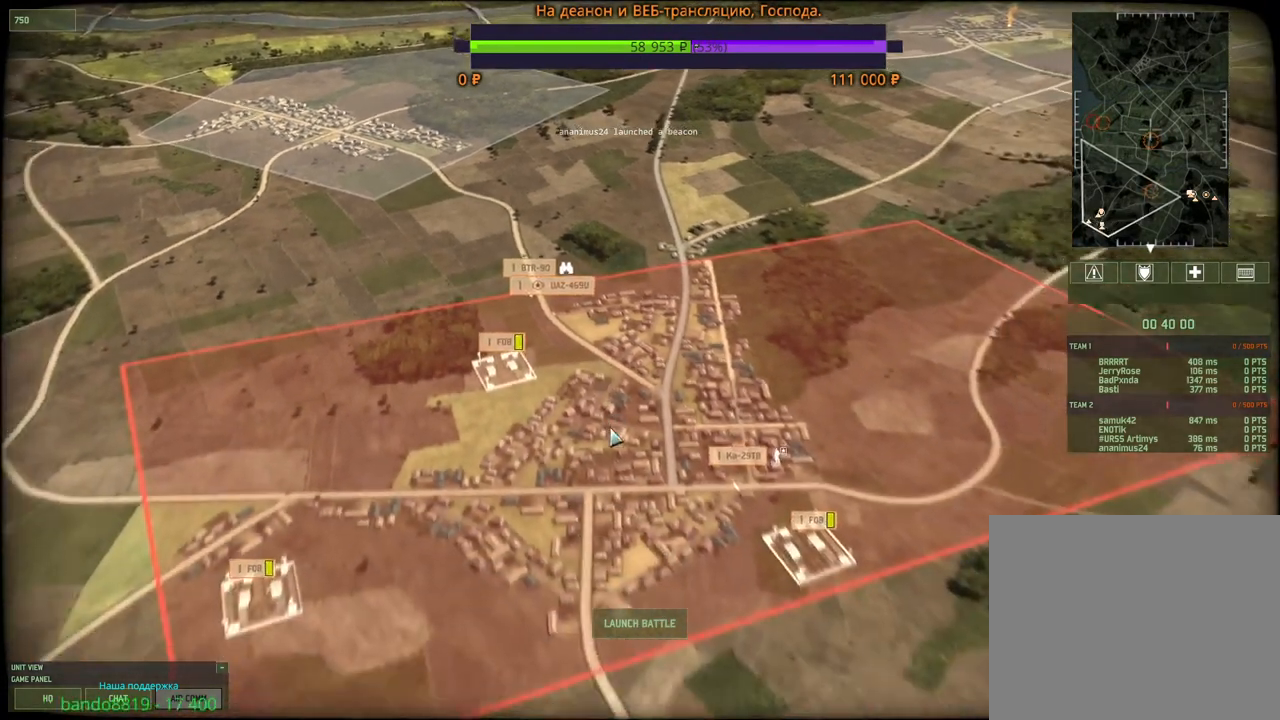
{"keys": [], "mouse": [], "events": []}
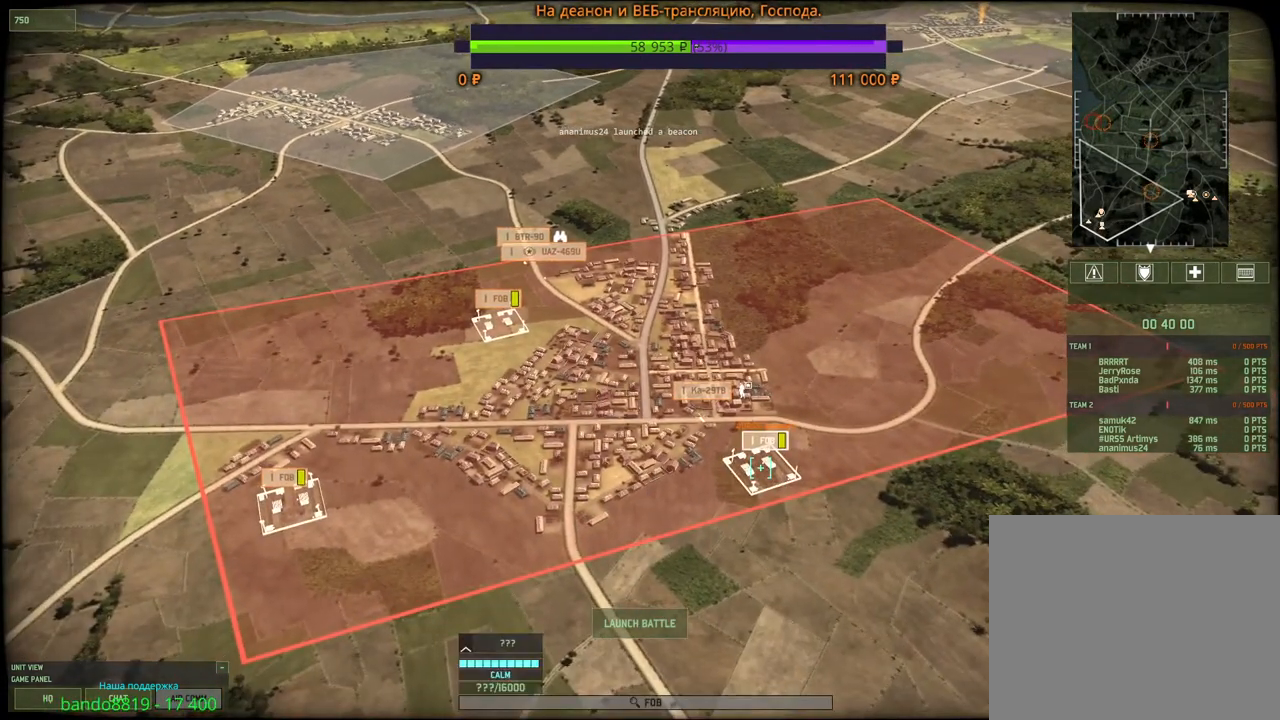
{"keys": [], "mouse": [], "events": []}
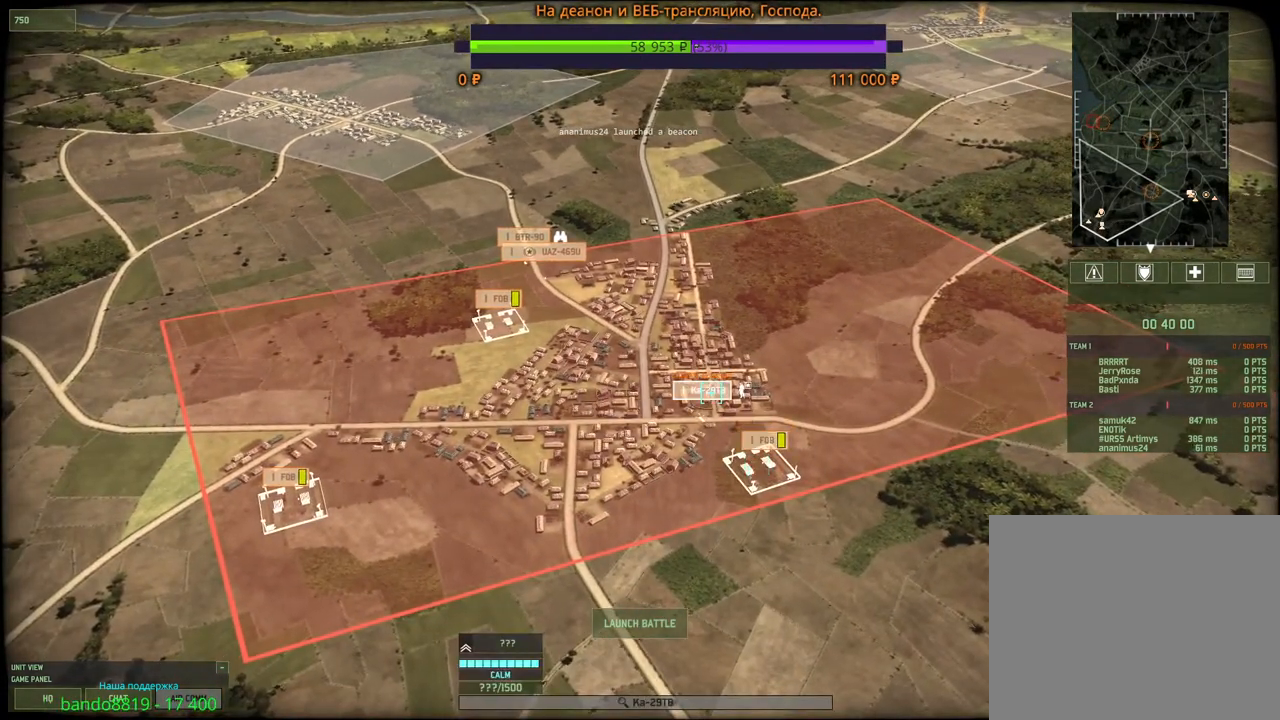
{"keys": [], "mouse": [], "events": []}
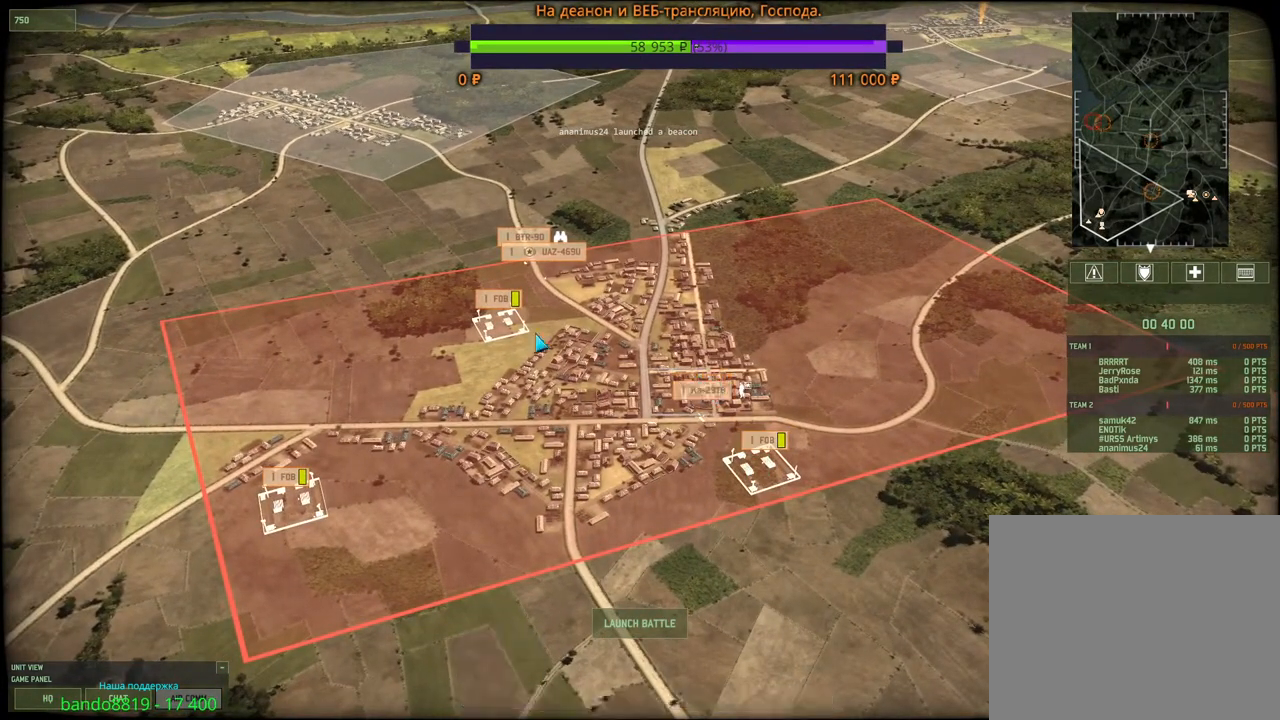
{"keys": [], "mouse": [], "events": []}